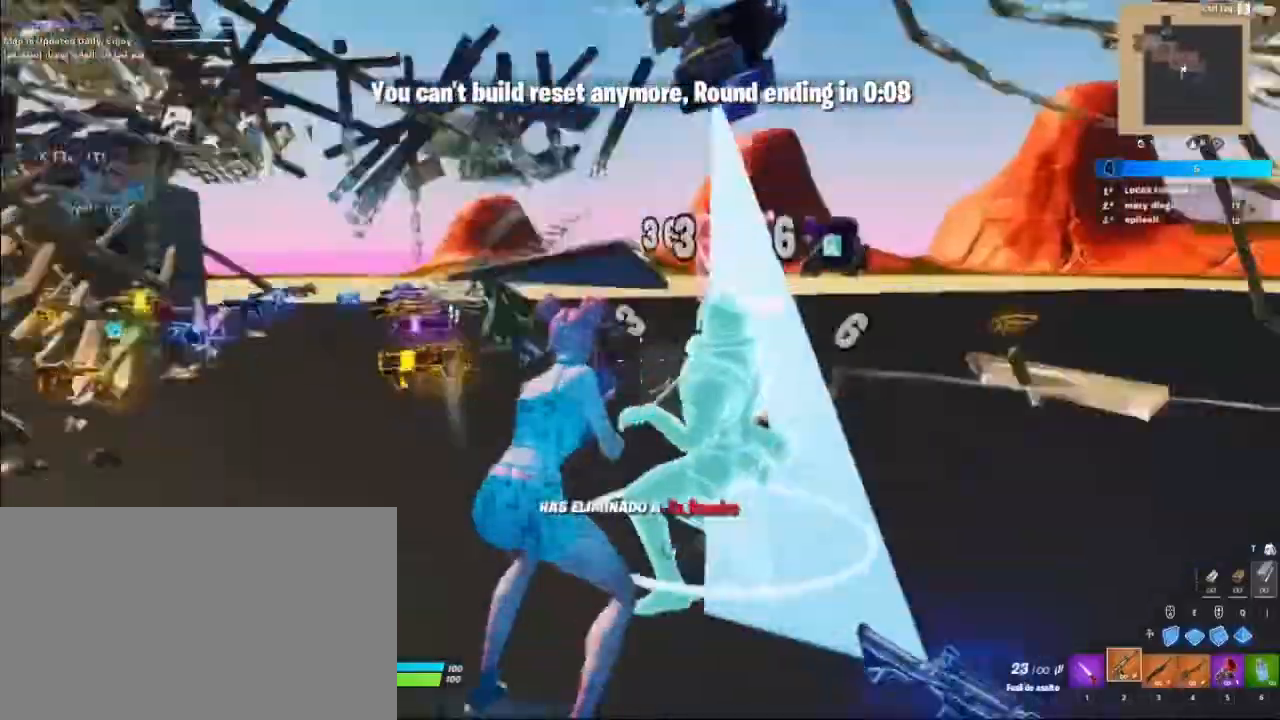
Gameplay with keyboard and mouse; each line is a JSON object with the keys and mouse buttons held at the frame after it. "events" lists presses ("down") and releases ("up") of "1", "2", "3", "4", "5", "a", "alt", "c", "caps_lock", "ctrl", "d", "e", "f", "g", "q", "r", "s", "shift", "space", "t", "tab", "v", "w", "x", "z", "mouse_left", "mouse_wheel" and "mouse_right" between this image and that frame as [ms after this image, input, new state], when the widget could be followed in between. "mouse_left", "mouse_wheel", "mouse_right" = the "left", "wheel", "right" buttons of the "mouse" list. No other keys are recorded. "wheel" means that the mouse wheel is clicked or scrolled. "mouse_move" is the direction in which the mouse moves at that frame (one of eight, or "still"), when it could be read.
{"keys": ["w"], "mouse": [], "mouse_move": "up", "events": [[33, "c", "up"], [233, "mouse_left", "up"], [267, "w", "down"], [300, "caps_lock", "down"], [433, "caps_lock", "up"]]}
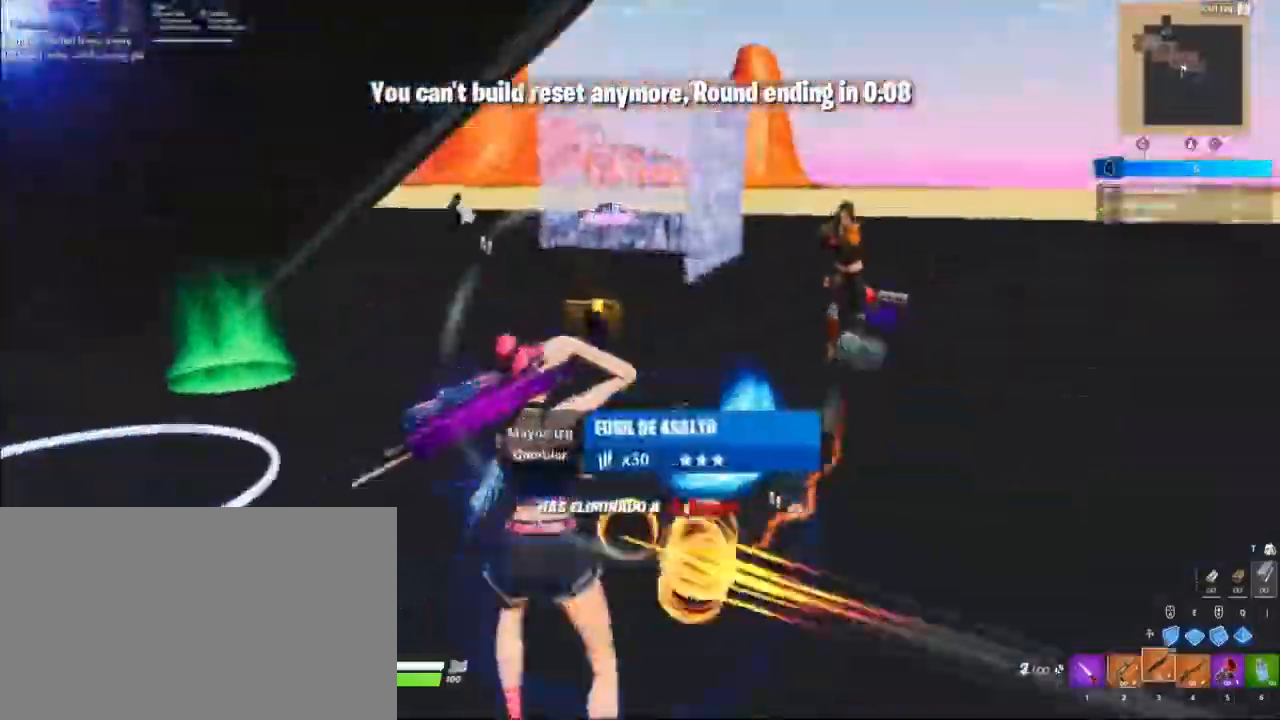
{"keys": ["3", "a", "w"], "mouse": ["left"], "mouse_move": "up", "events": [[133, "mouse_left", "down"], [300, "a", "down"], [300, "space", "down"], [400, "space", "up"], [500, "3", "down"]]}
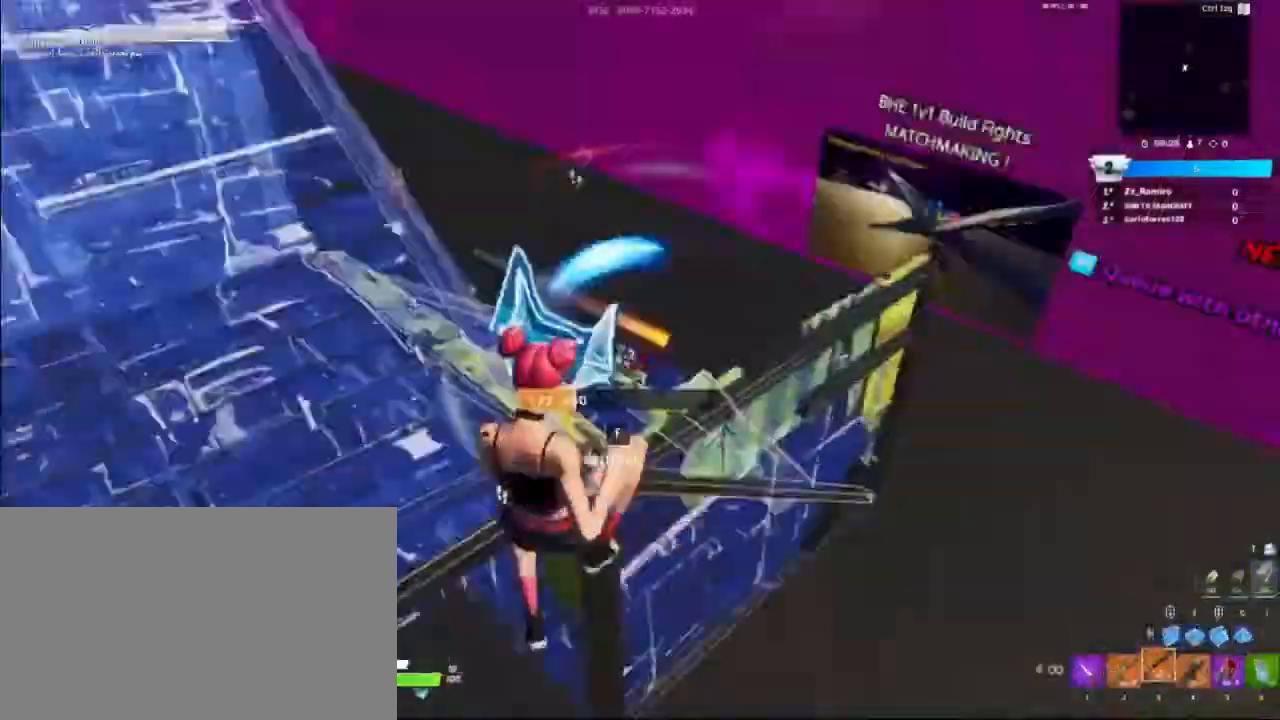
{"keys": ["d", "w"], "mouse": [], "mouse_move": "still", "events": [[33, "a", "up"], [67, "3", "up"], [67, "mouse_left", "up"], [400, "d", "down"]]}
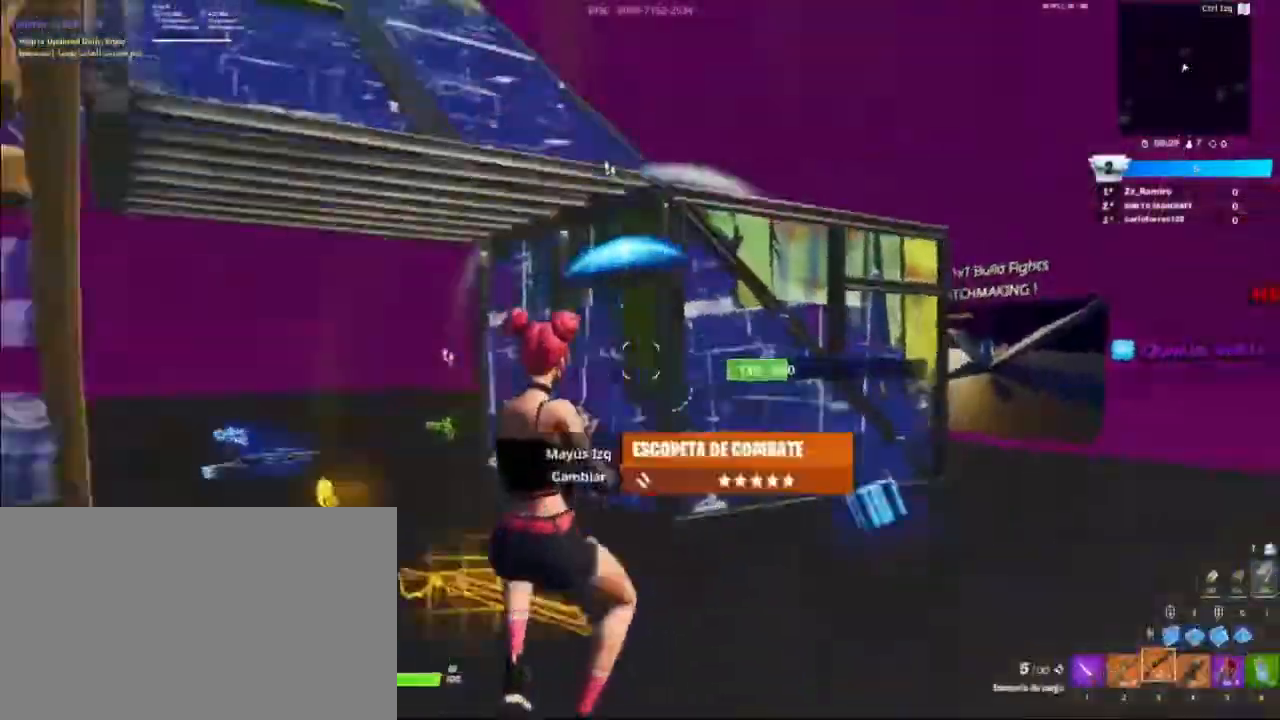
{"keys": ["a"], "mouse": [], "mouse_move": "still", "events": [[200, "w", "up"], [233, "a", "down"], [267, "d", "up"]]}
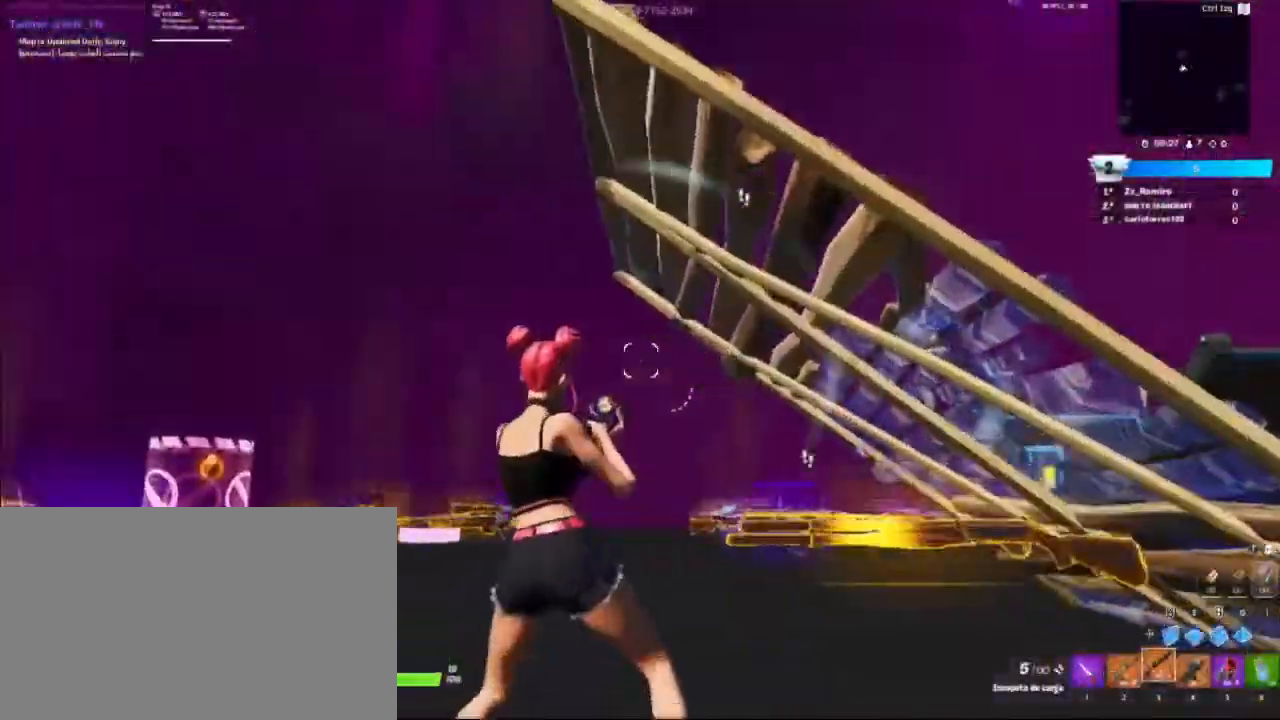
{"keys": ["a"], "mouse": ["left"], "mouse_move": "down-right", "events": [[33, "w", "down"], [100, "a", "up"], [167, "mouse_left", "down"], [267, "a", "down"], [300, "space", "down"], [300, "w", "up"], [333, "space", "up"]]}
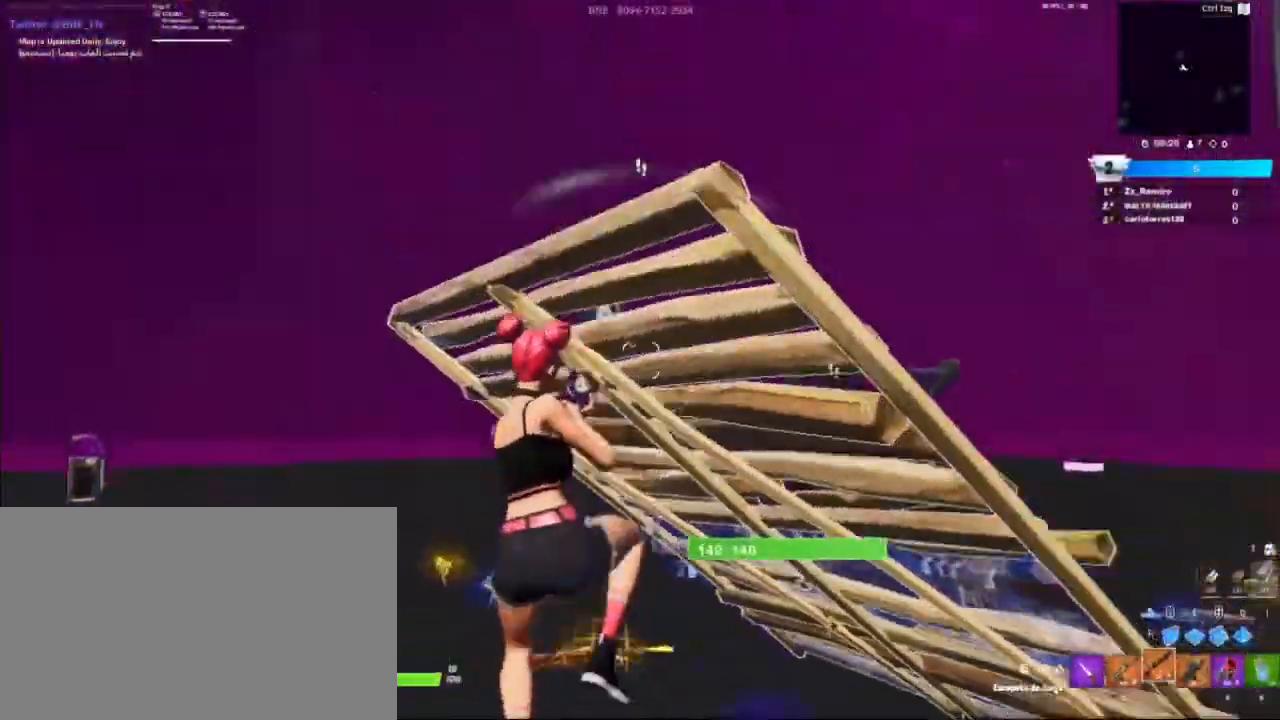
{"keys": ["a"], "mouse": ["left"], "mouse_move": "up", "events": []}
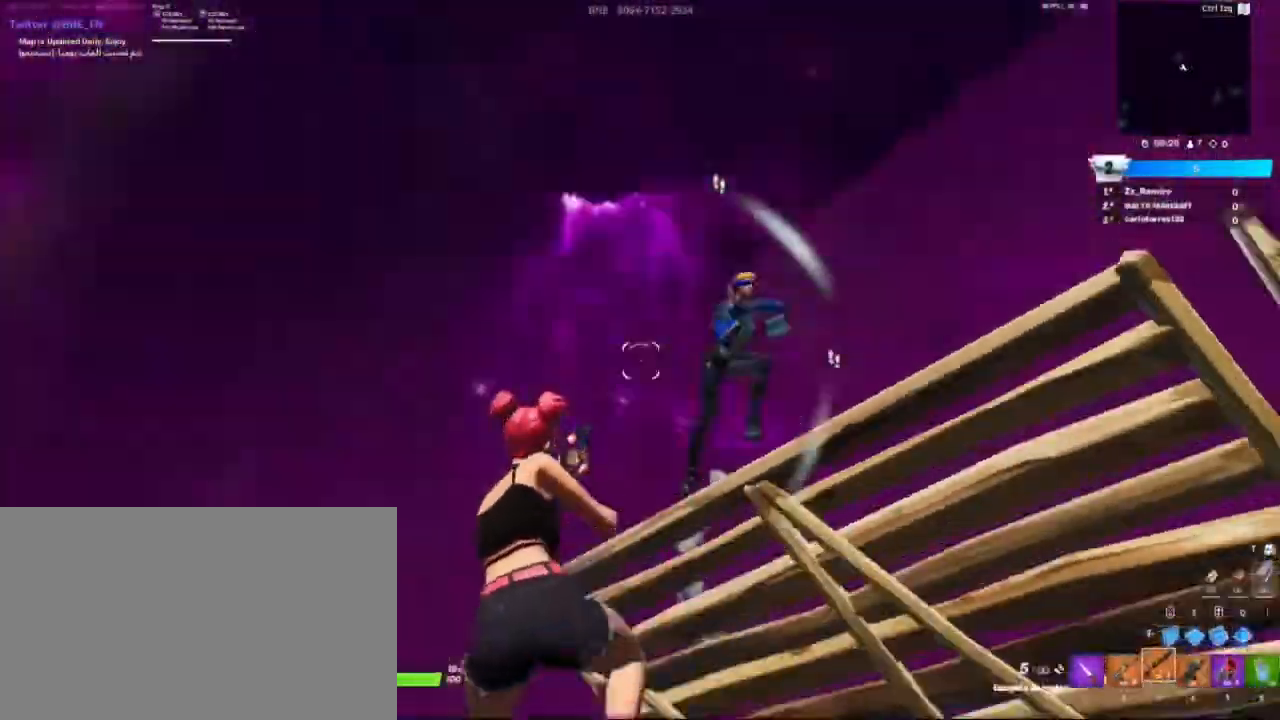
{"keys": ["a"], "mouse": [], "mouse_move": "down-right", "events": [[67, "w", "down"], [100, "mouse_left", "up"], [167, "a", "up"], [200, "mouse_left", "down"], [267, "3", "down"], [300, "3", "up"], [333, "a", "down"], [333, "w", "up"], [433, "mouse_left", "up"]]}
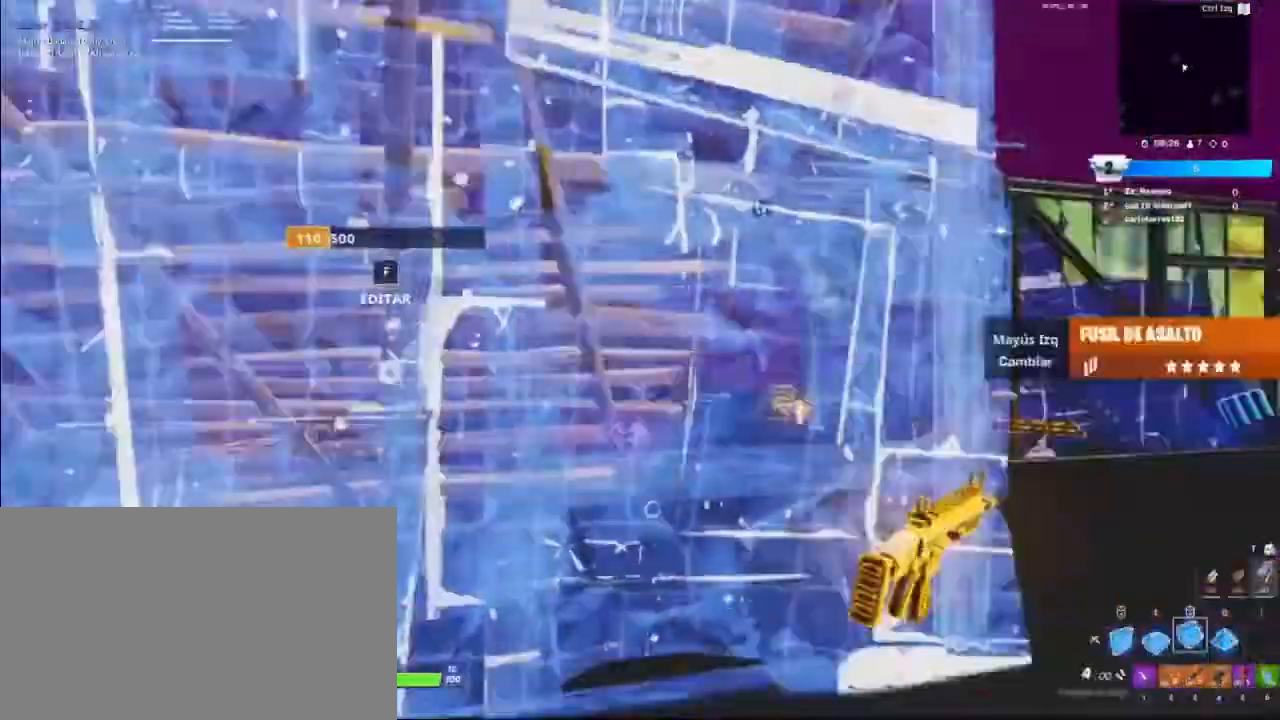
{"keys": ["w"], "mouse": ["left"], "mouse_move": "right", "events": [[267, "d", "down"], [333, "a", "up"], [333, "mouse_left", "down"], [400, "w", "down"], [467, "d", "up"]]}
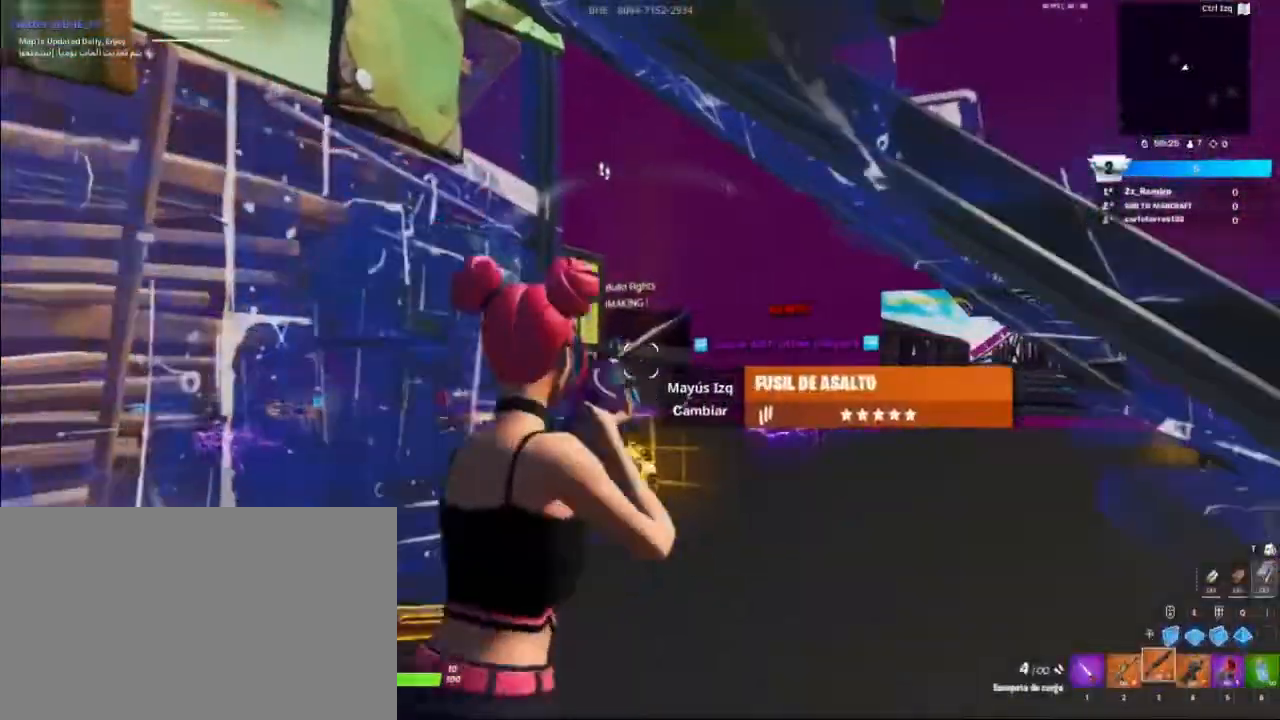
{"keys": ["a", "w"], "mouse": ["left"], "mouse_move": "still", "events": [[233, "a", "down"]]}
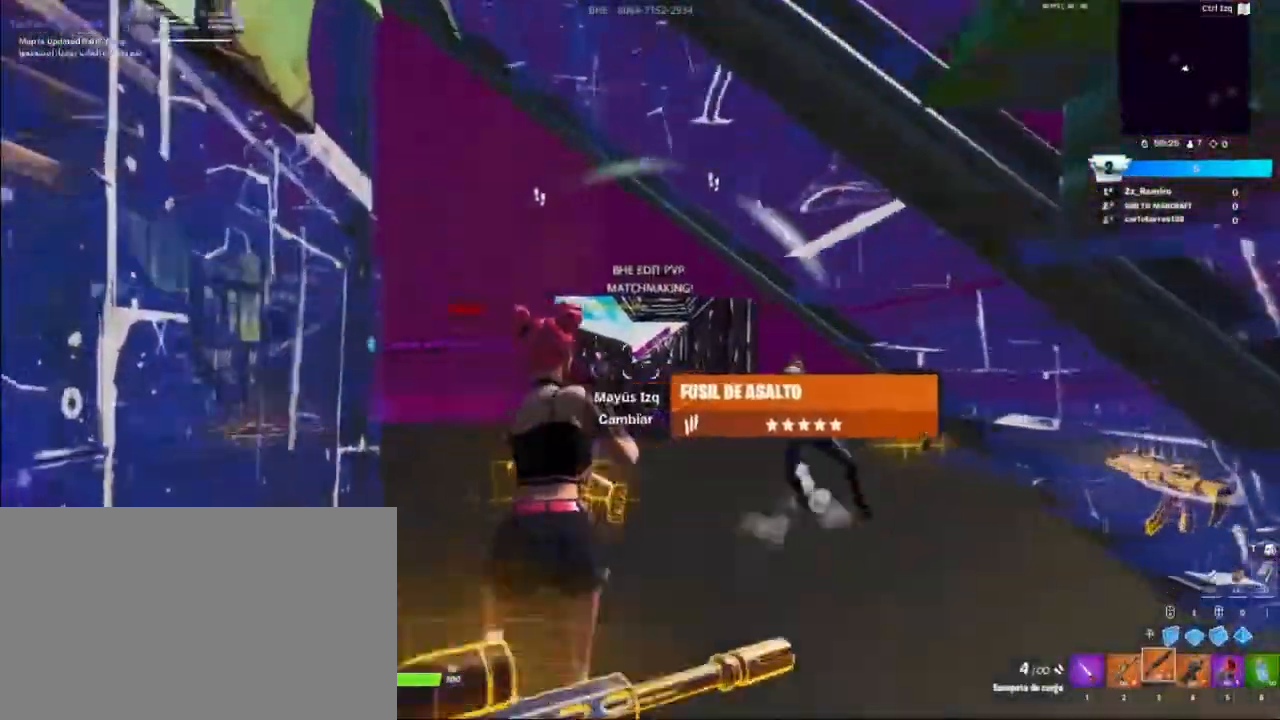
{"keys": ["a", "w"], "mouse": ["left"], "mouse_move": "still", "events": [[33, "a", "up"], [267, "a", "down"], [267, "mouse_left", "up"], [333, "mouse_left", "down"], [400, "3", "down"], [400, "a", "up"], [433, "3", "up"], [500, "a", "down"]]}
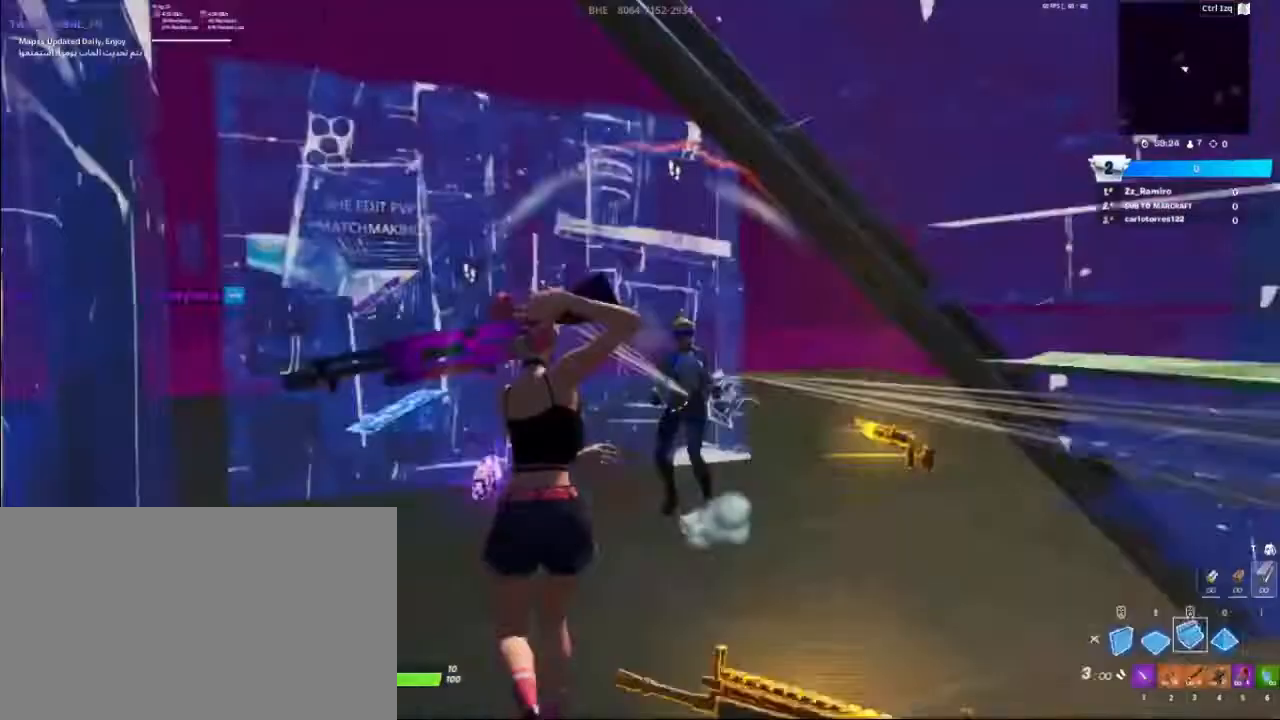
{"keys": ["w"], "mouse": [], "mouse_move": "still", "events": [[33, "w", "up"], [67, "mouse_left", "up"], [400, "w", "down"], [500, "a", "up"]]}
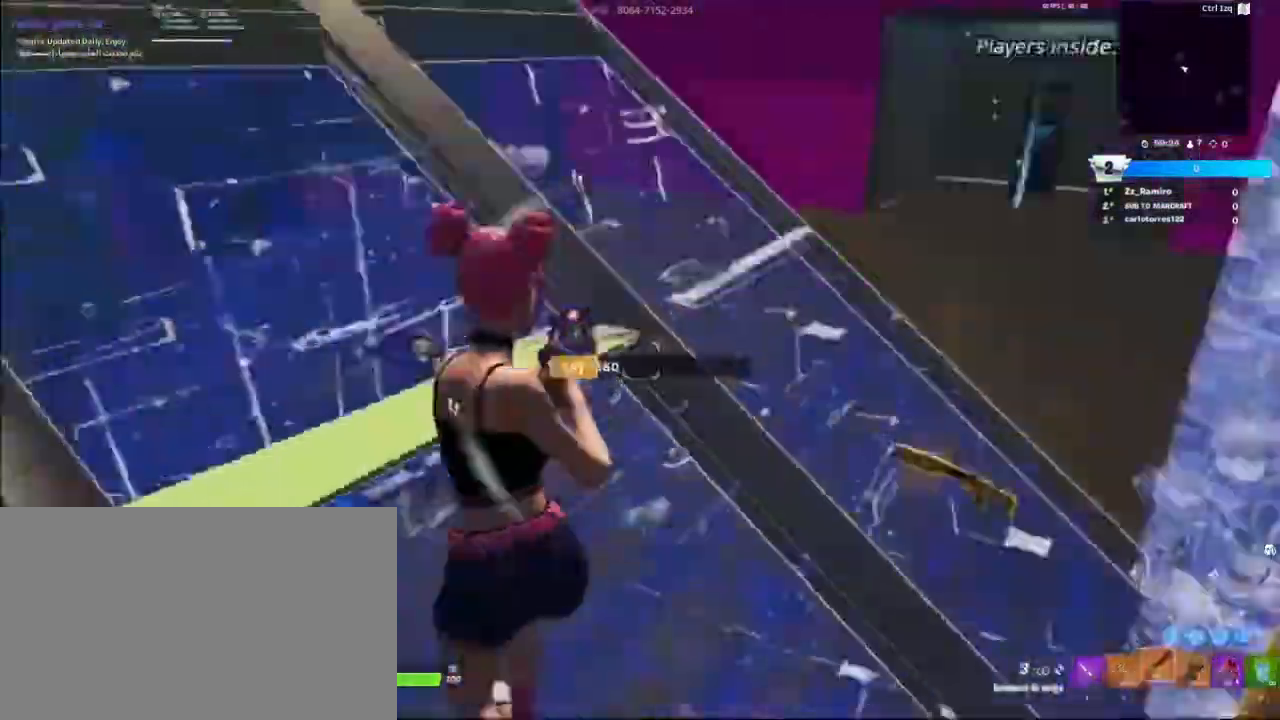
{"keys": ["w"], "mouse": [], "mouse_move": "right", "events": [[200, "mouse_left", "down"], [300, "a", "down"], [333, "a", "up"], [400, "3", "down"], [433, "mouse_left", "up"], [467, "3", "up"]]}
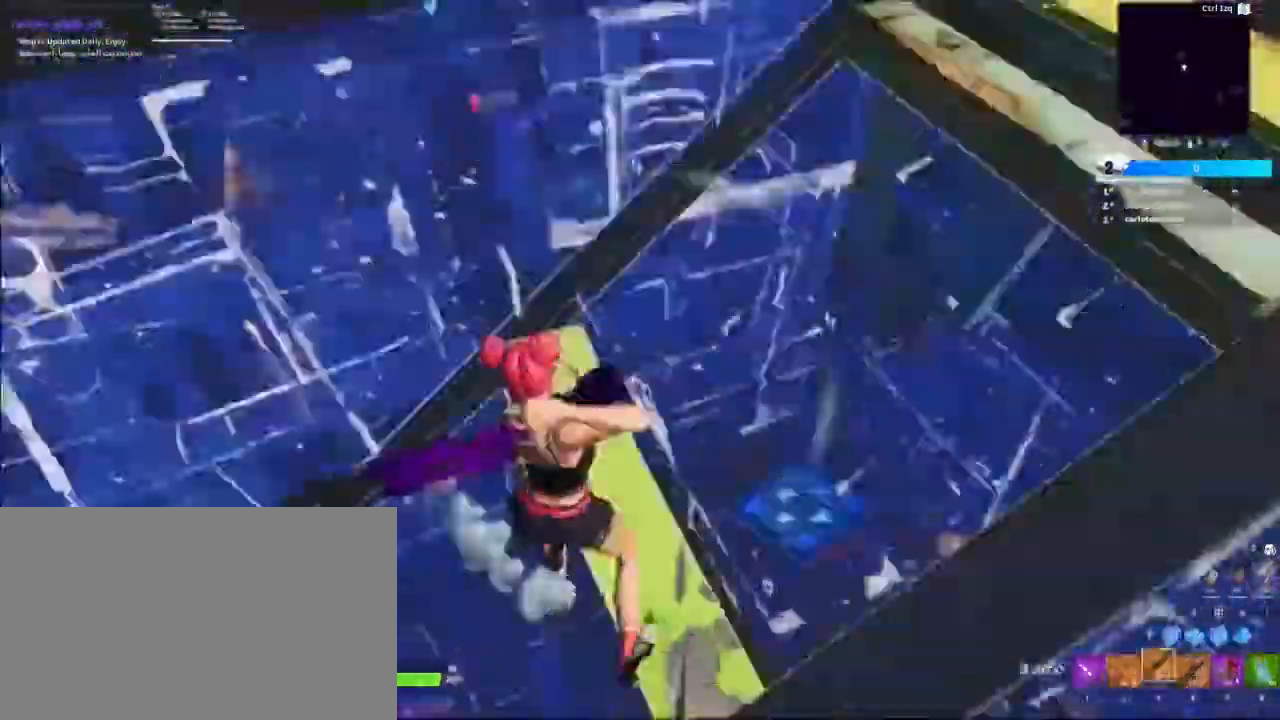
{"keys": ["w"], "mouse": [], "mouse_move": "right"}
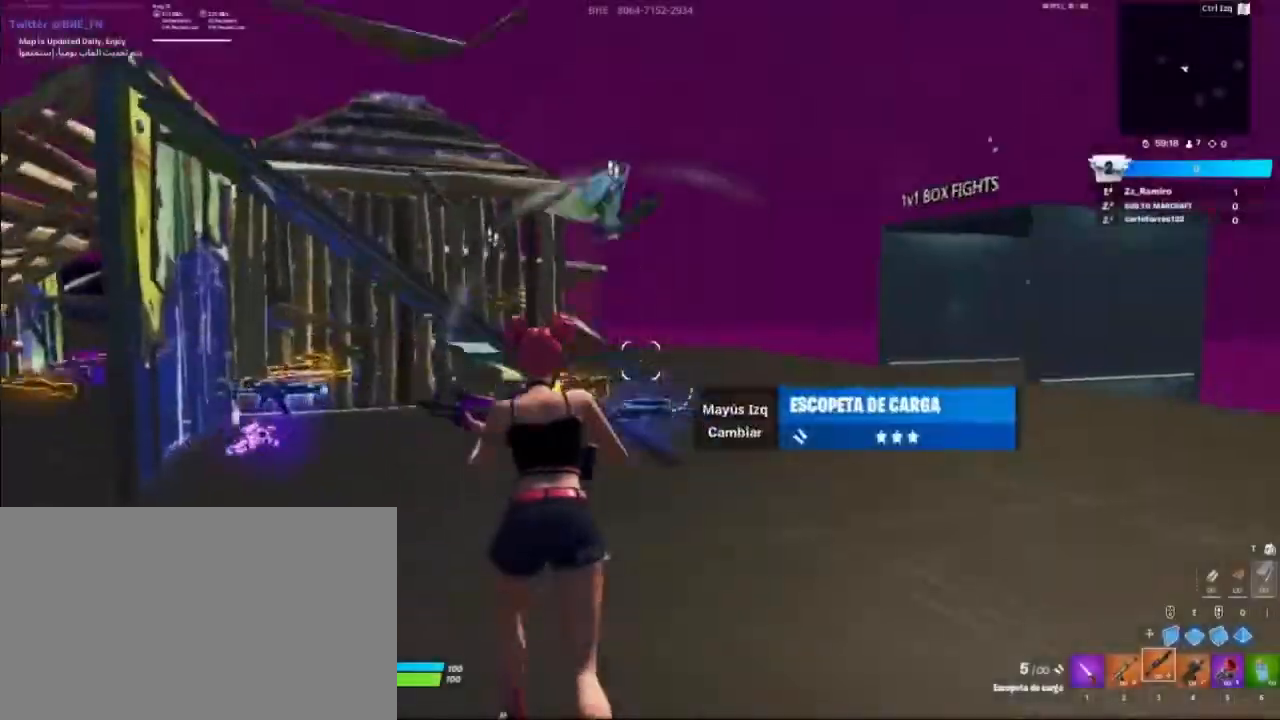
{"keys": ["d", "w"], "mouse": [], "mouse_move": "left", "events": [[200, "d", "down"]]}
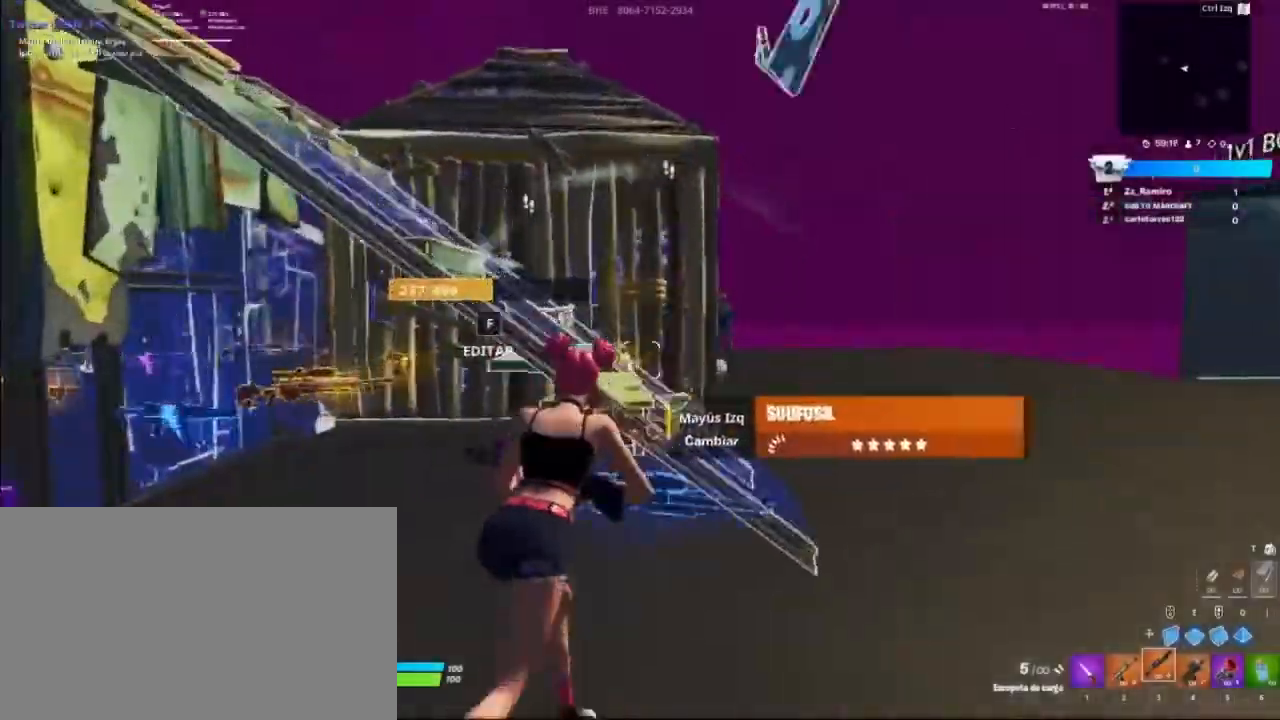
{"keys": ["d", "w"], "mouse": ["left"], "mouse_move": "still", "events": [[333, "mouse_left", "down"]]}
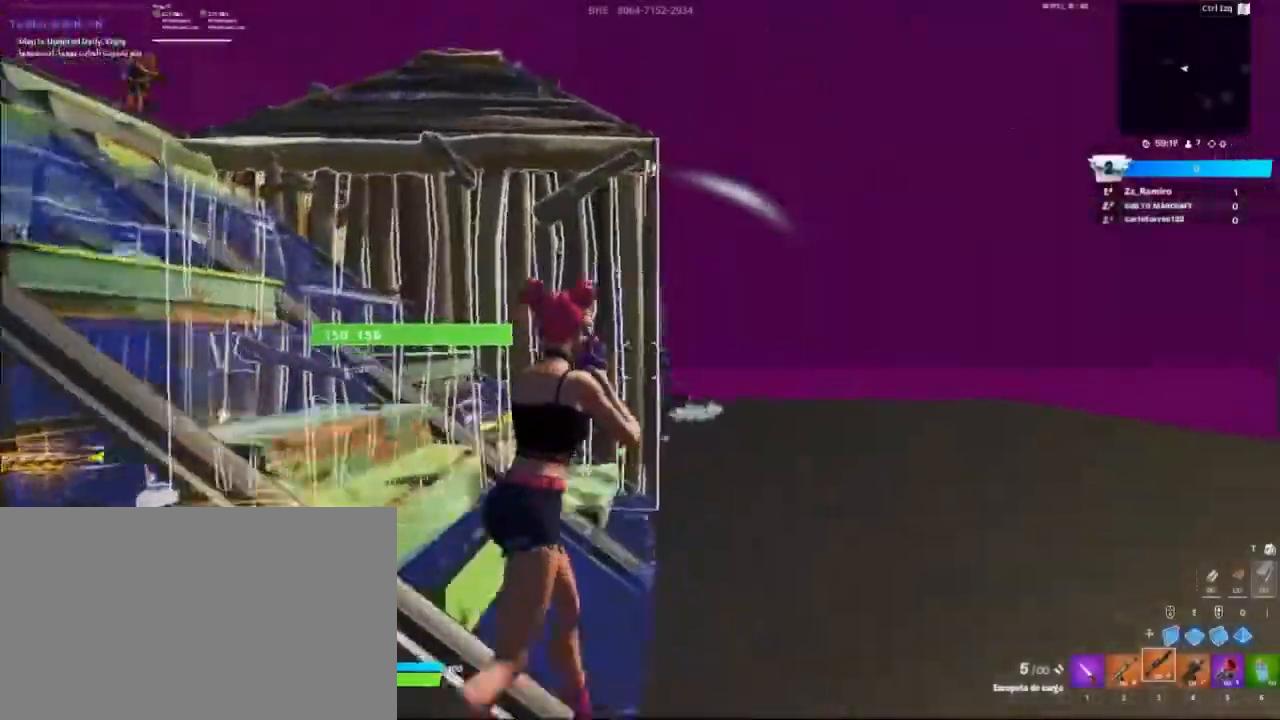
{"keys": ["space", "w"], "mouse": [], "mouse_move": "down", "events": [[300, "tab", "down"], [400, "tab", "up"], [433, "d", "up"], [433, "space", "down"], [467, "mouse_left", "up"]]}
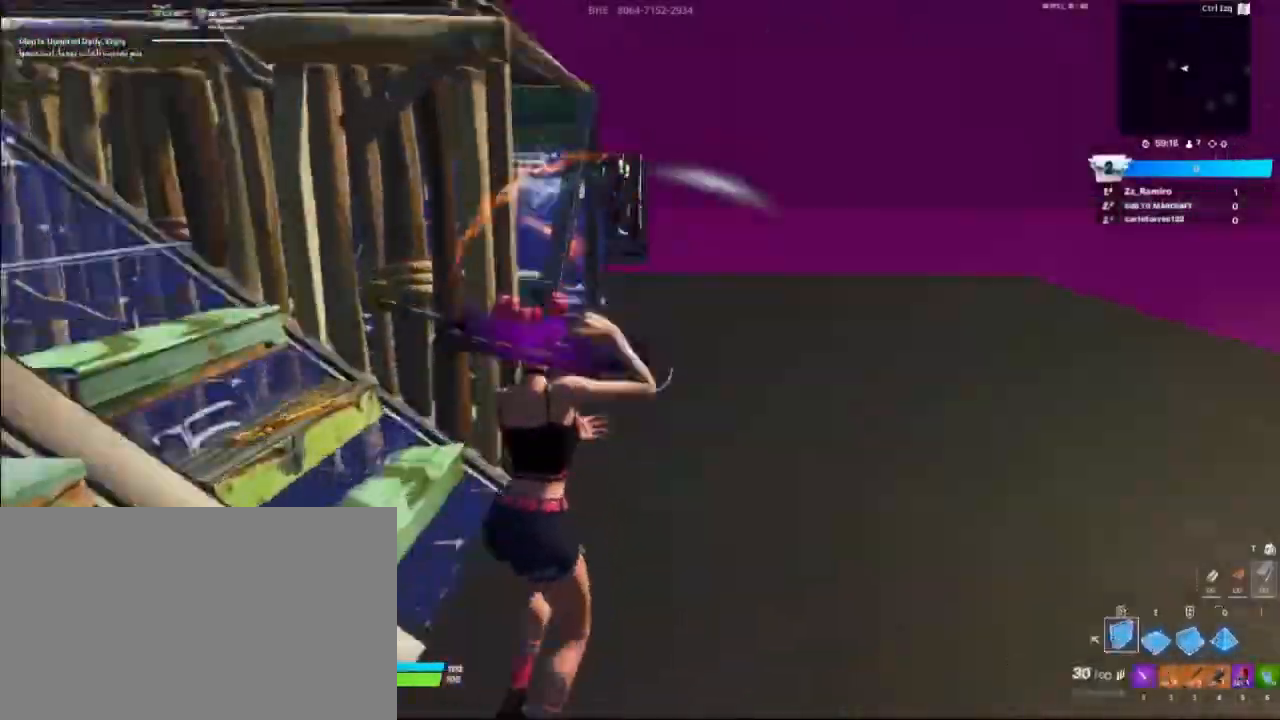
{"keys": ["w"], "mouse": [], "mouse_move": "up-left", "events": [[33, "a", "down"], [33, "mouse_left", "down"], [133, "a", "up"], [133, "space", "up"], [167, "3", "down"], [233, "3", "up"], [300, "mouse_left", "up"]]}
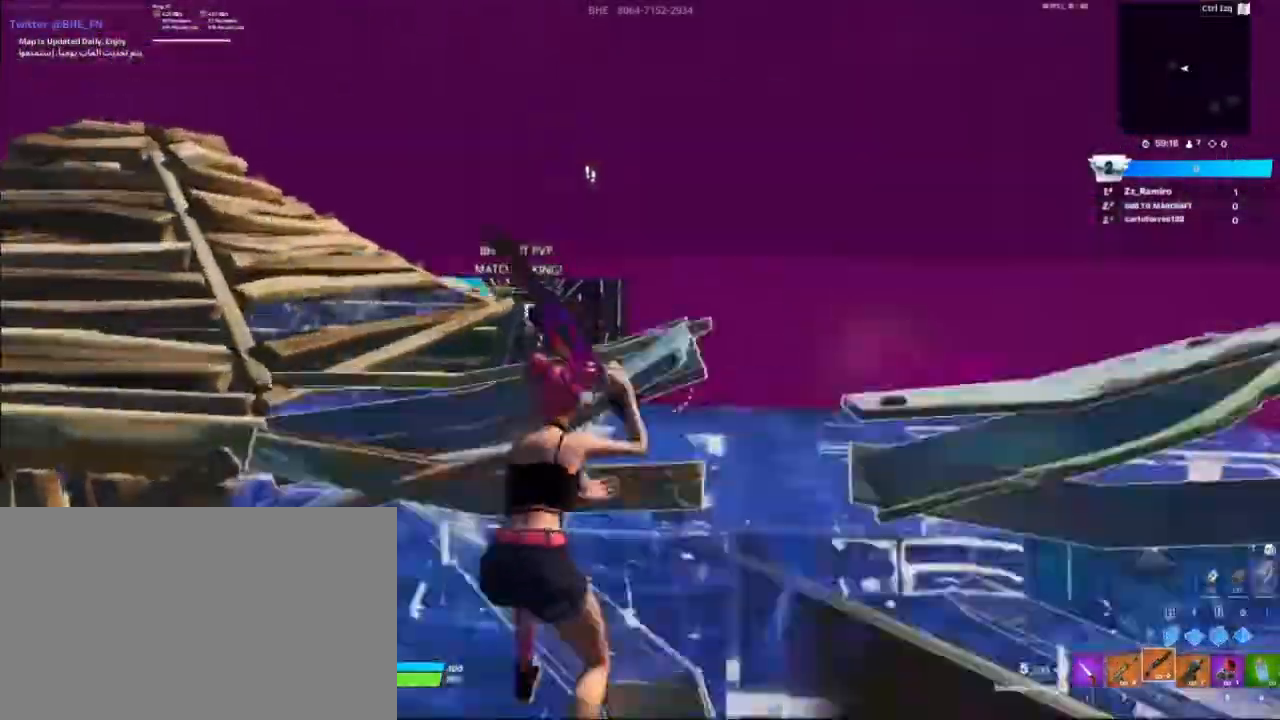
{"keys": ["w"], "mouse": [], "mouse_move": "up", "events": [[100, "e", "down"], [100, "mouse_left", "down"], [167, "a", "down"], [167, "e", "up"], [167, "space", "down"], [233, "mouse_left", "up"], [233, "w", "up"], [267, "mouse_left", "down"], [267, "space", "up"], [267, "w", "down"], [333, "3", "down"], [367, "a", "up"], [433, "3", "up"], [467, "mouse_left", "up"]]}
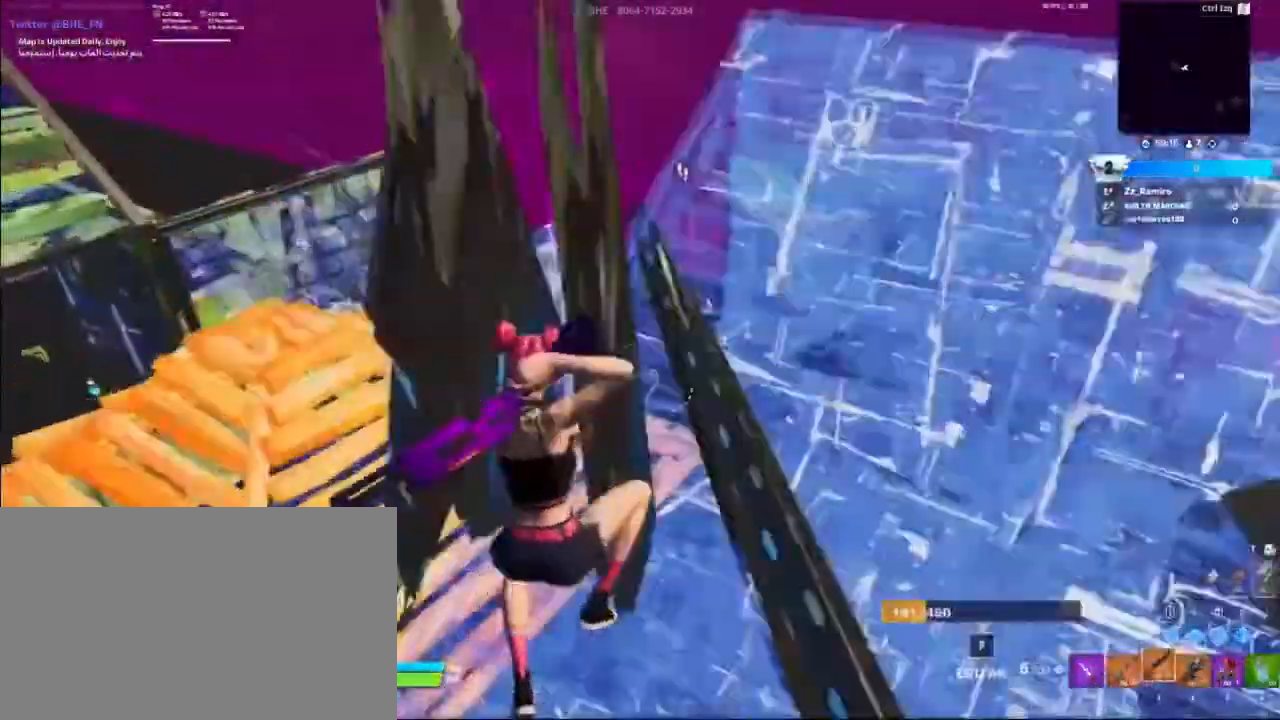
{"keys": ["space", "w"], "mouse": [], "mouse_move": "left", "events": [[467, "space", "down"]]}
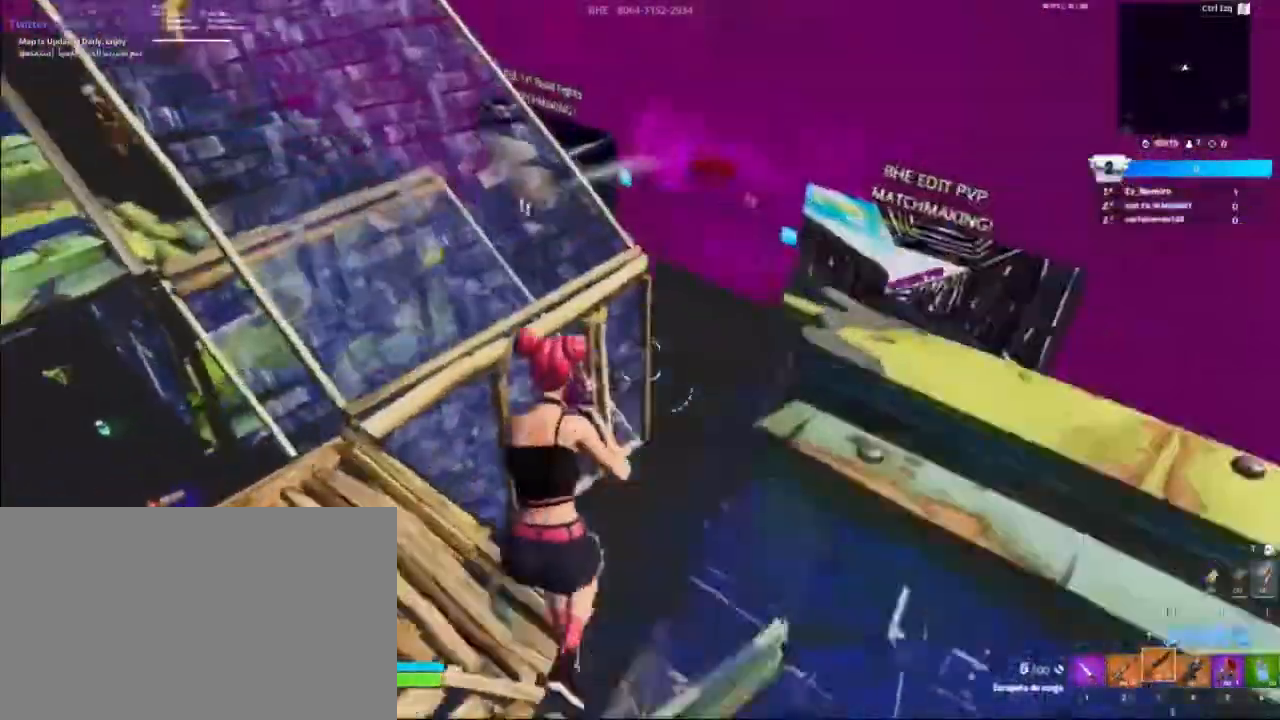
{"keys": ["w"], "mouse": ["left"], "mouse_move": "right", "events": [[67, "a", "down"], [67, "mouse_left", "down"], [67, "space", "up"], [167, "a", "up"]]}
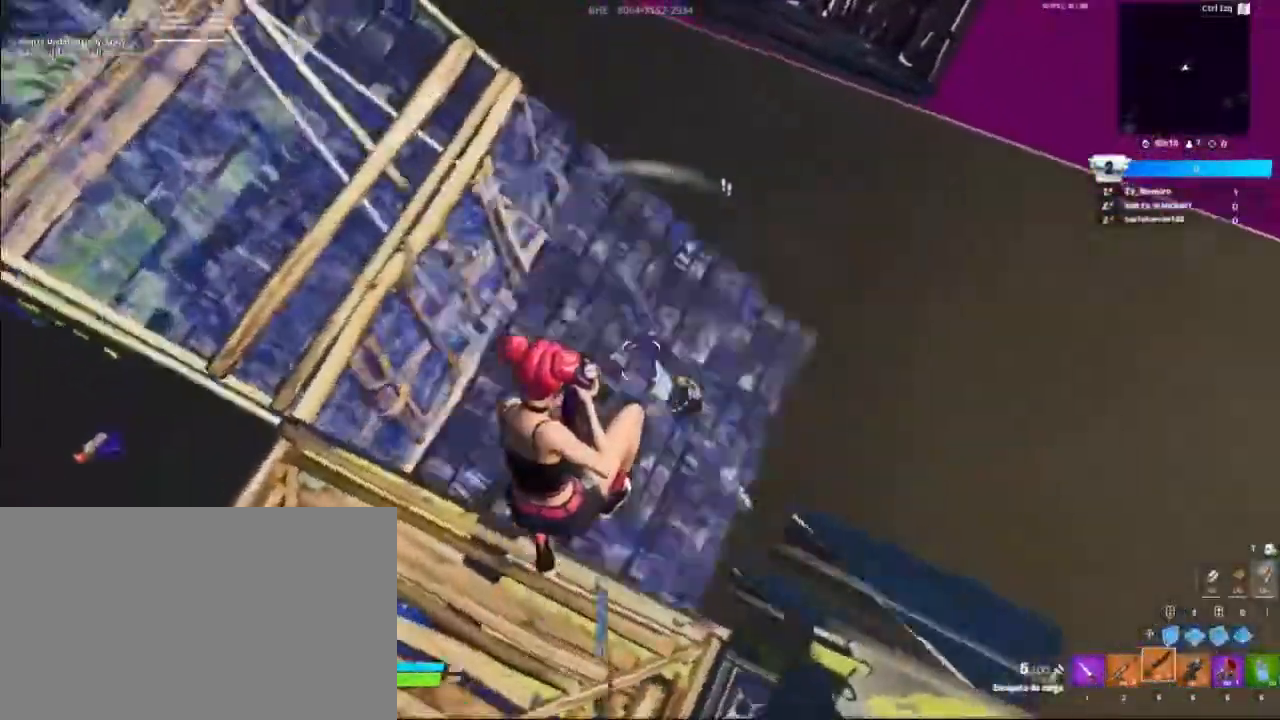
{"keys": ["d"], "mouse": ["left"], "mouse_move": "up", "events": [[367, "mouse_left", "up"], [367, "tab", "down"], [433, "d", "down"], [467, "mouse_left", "down"], [467, "tab", "up"], [500, "w", "up"]]}
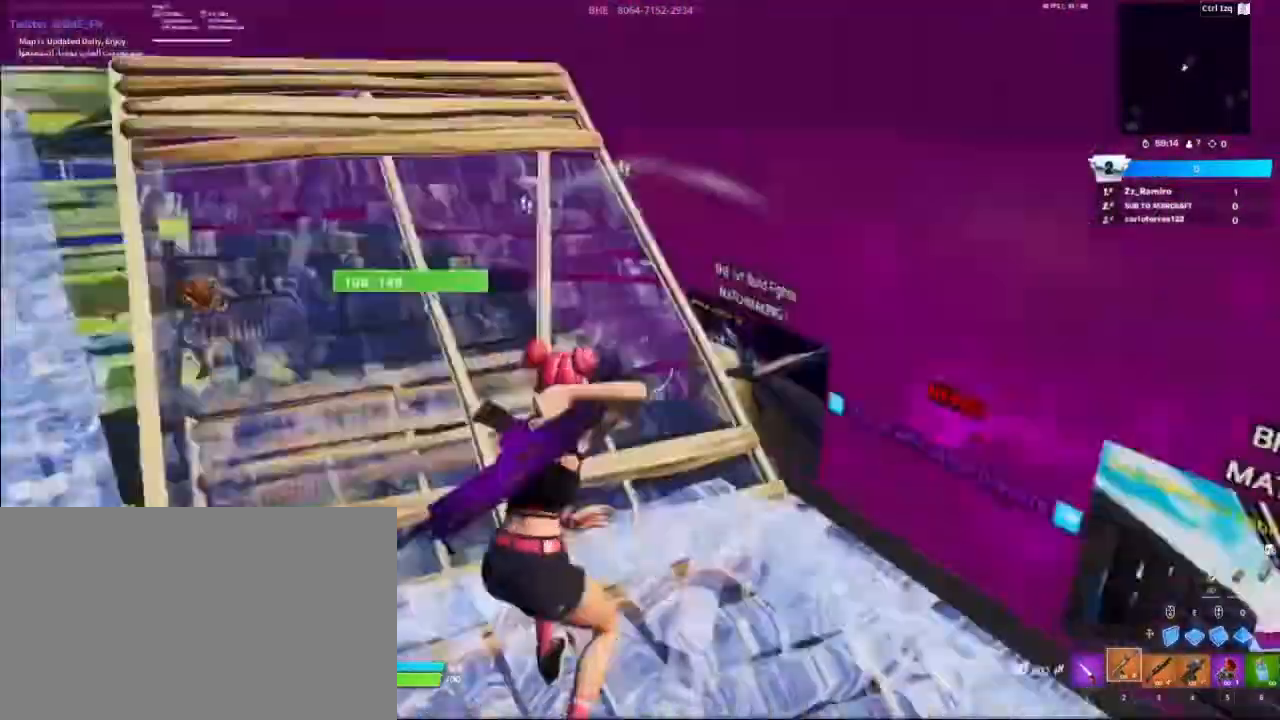
{"keys": ["w"], "mouse": [], "mouse_move": "left", "events": [[167, "w", "down"], [233, "d", "up"], [500, "mouse_left", "up"]]}
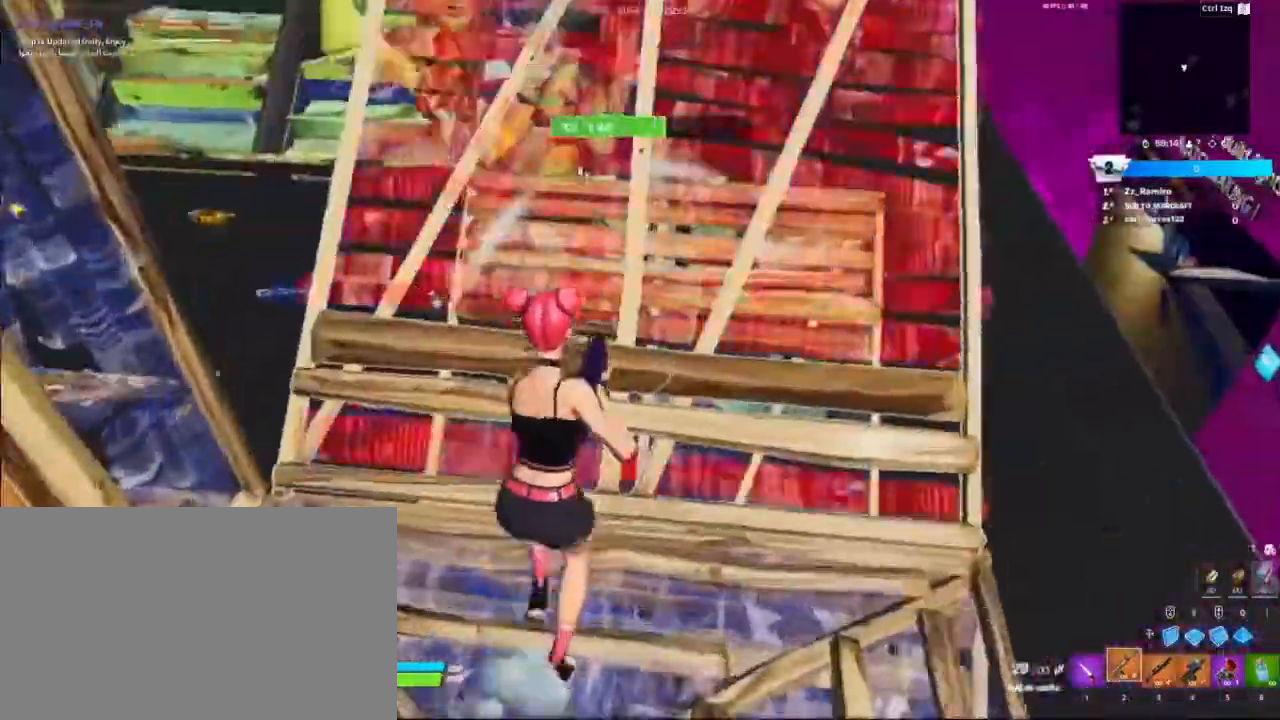
{"keys": ["a", "w"], "mouse": [], "mouse_move": "up-left", "events": [[133, "caps_lock", "down"], [200, "caps_lock", "up"], [400, "a", "down"]]}
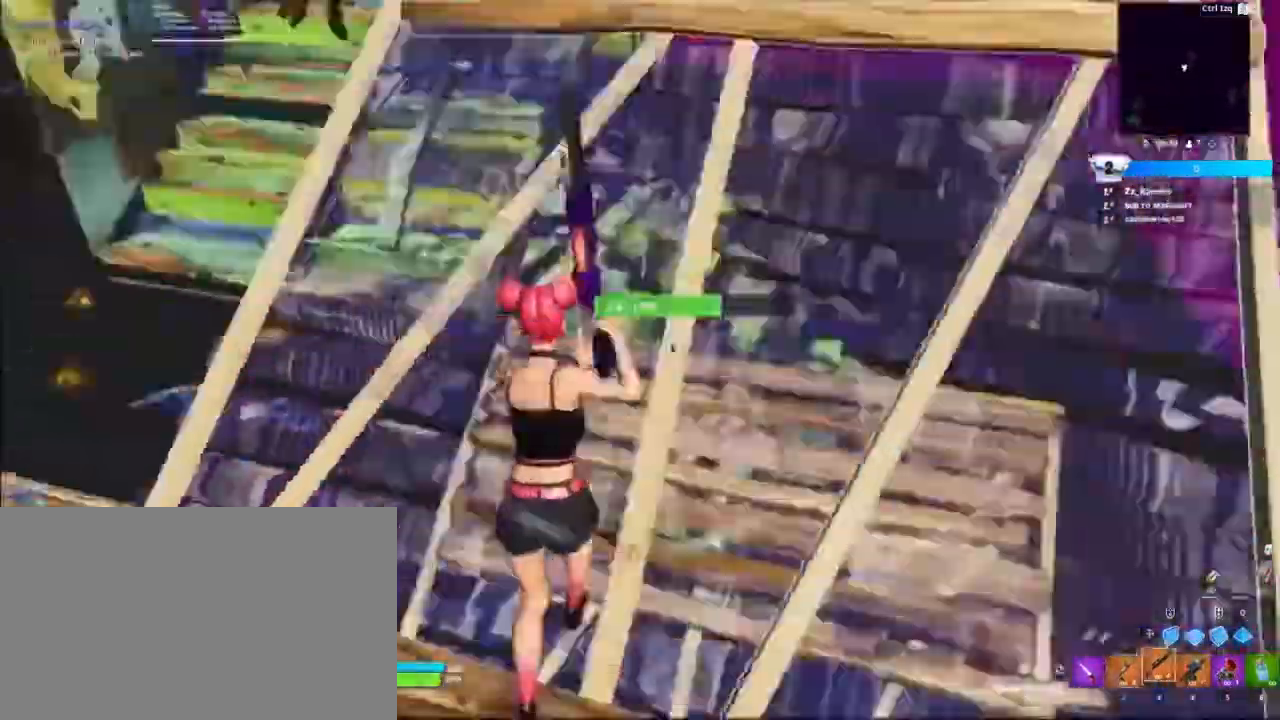
{"keys": ["space", "w"], "mouse": ["left"], "mouse_move": "down", "events": [[133, "a", "up"], [467, "mouse_left", "down"], [467, "space", "down"]]}
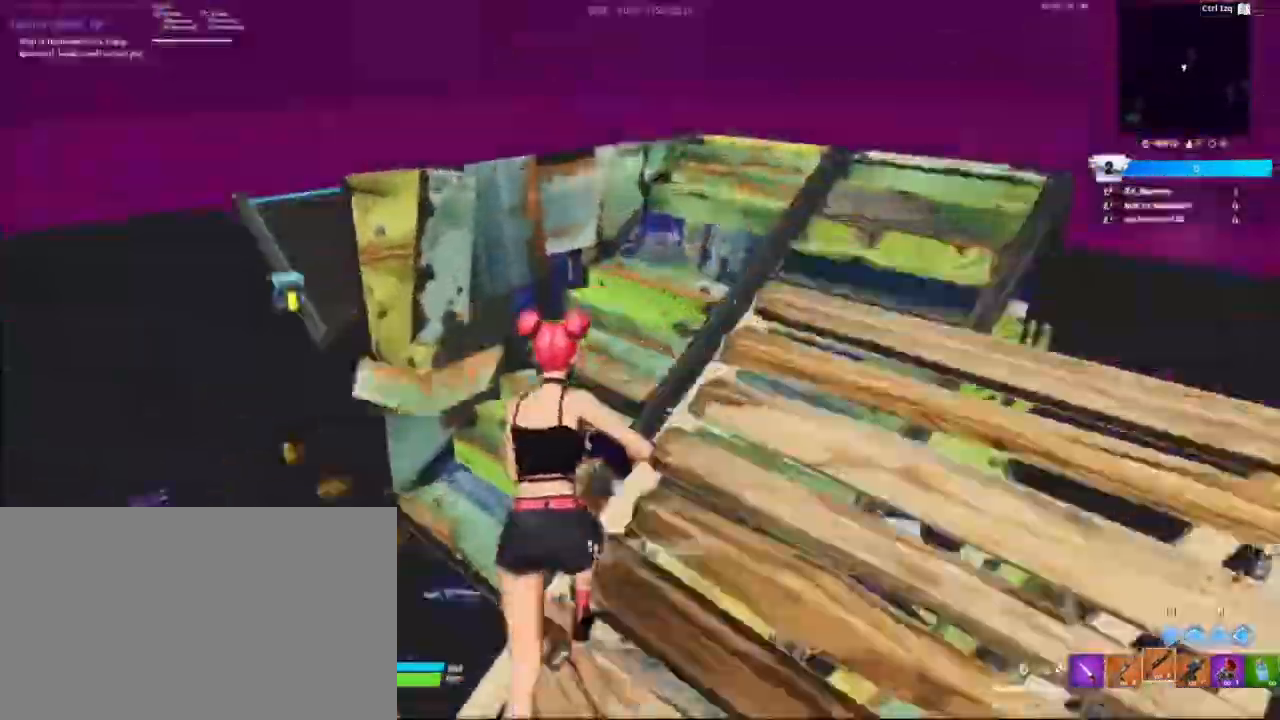
{"keys": ["a"], "mouse": ["left"], "mouse_move": "still", "events": [[67, "space", "up"], [167, "w", "up"], [200, "a", "down"], [200, "d", "down"], [233, "d", "up"]]}
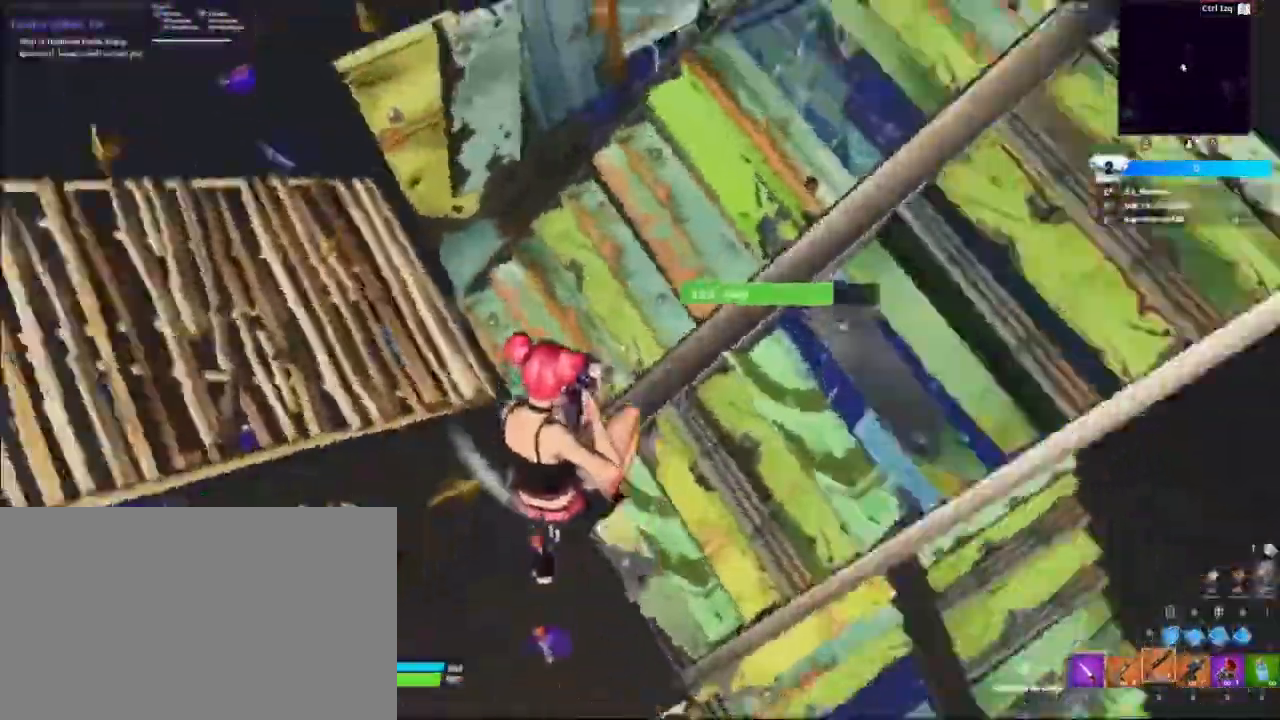
{"keys": ["a"], "mouse": ["left"], "mouse_move": "down-right", "events": [[100, "w", "down"], [133, "a", "up"], [200, "w", "up"], [367, "a", "down"]]}
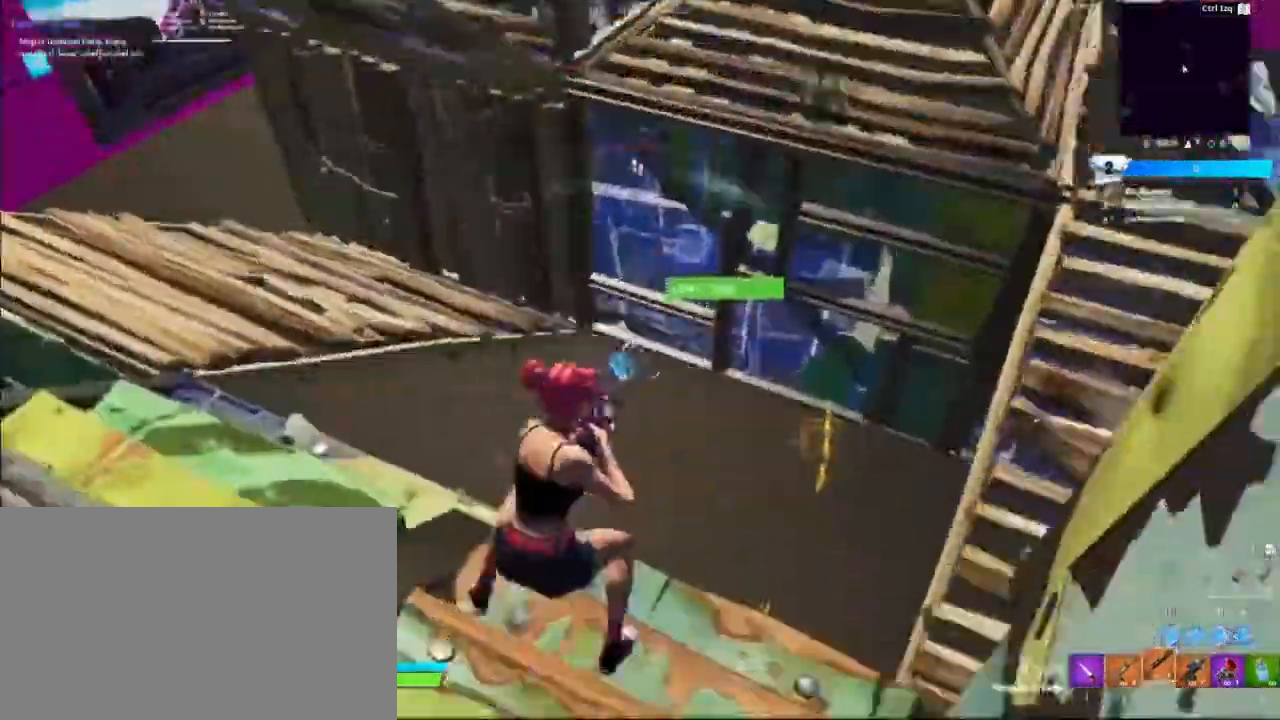
{"keys": ["w"], "mouse": ["left"], "mouse_move": "down-right", "events": [[233, "w", "down"], [367, "a", "up"], [367, "space", "down"], [500, "space", "up"]]}
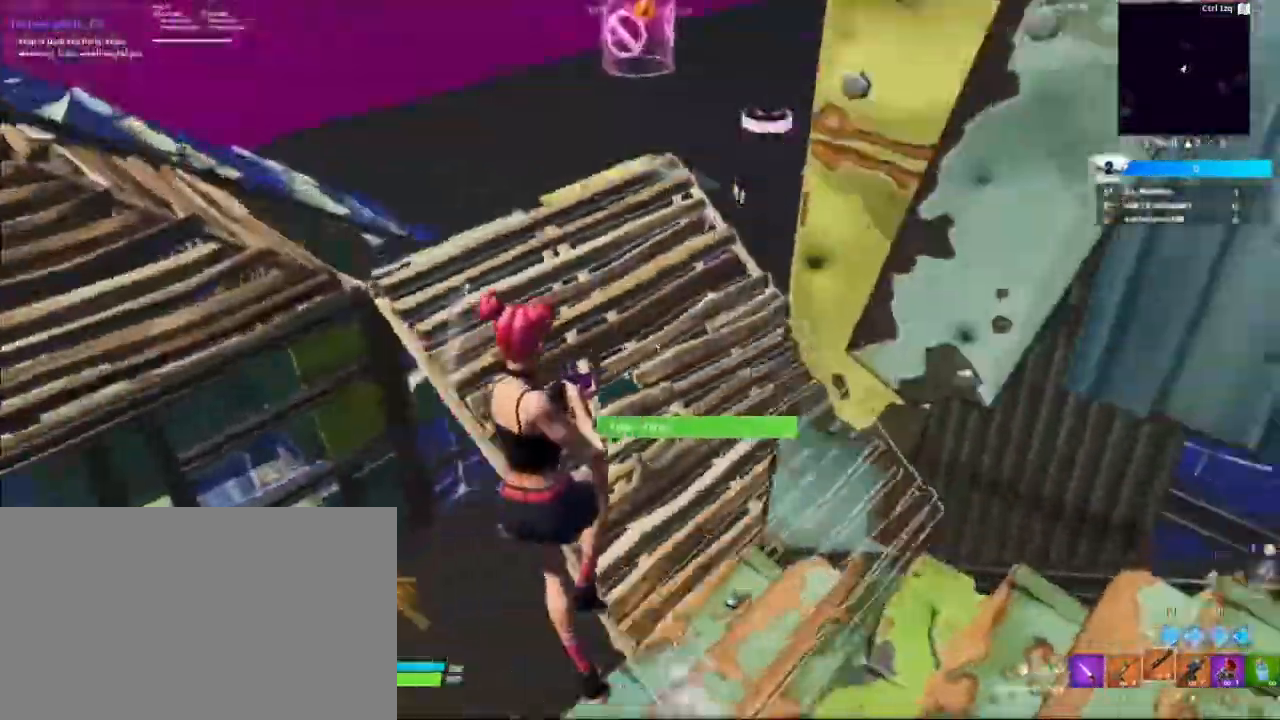
{"keys": ["w"], "mouse": ["left"], "mouse_move": "still", "events": [[167, "a", "down"], [400, "a", "up"]]}
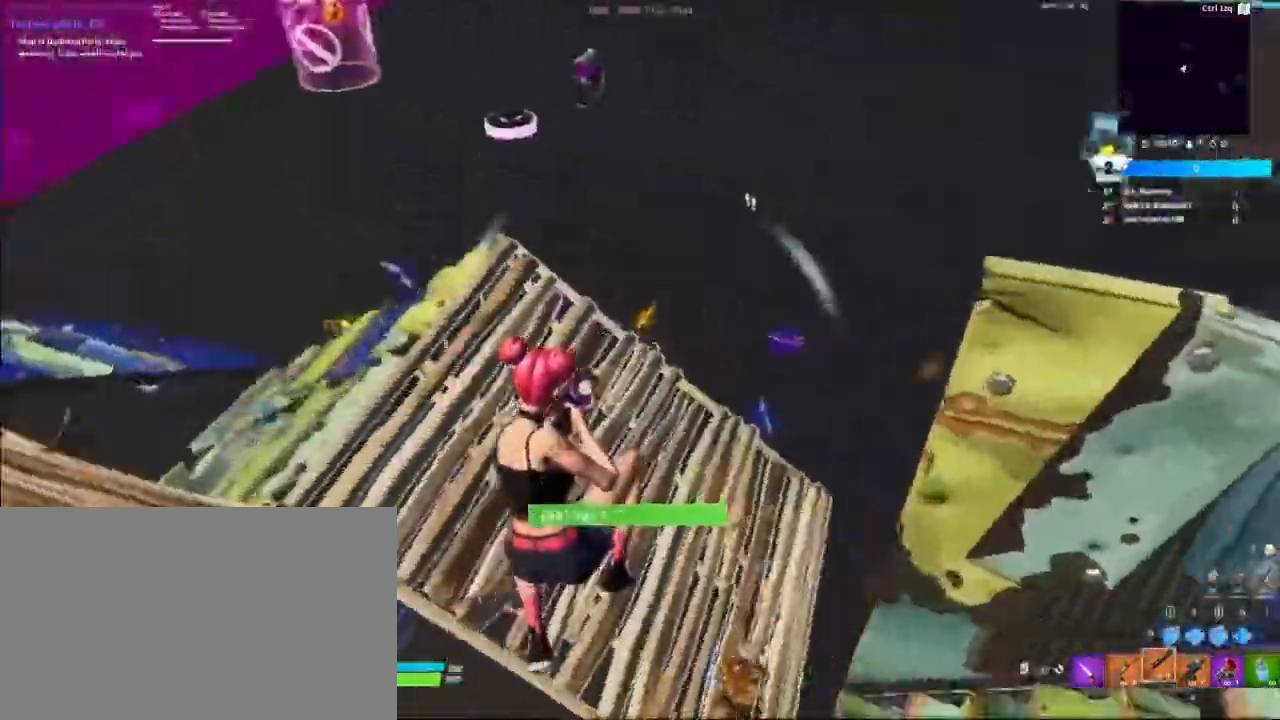
{"keys": [], "mouse": ["left"], "mouse_move": "still", "events": [[400, "w", "up"]]}
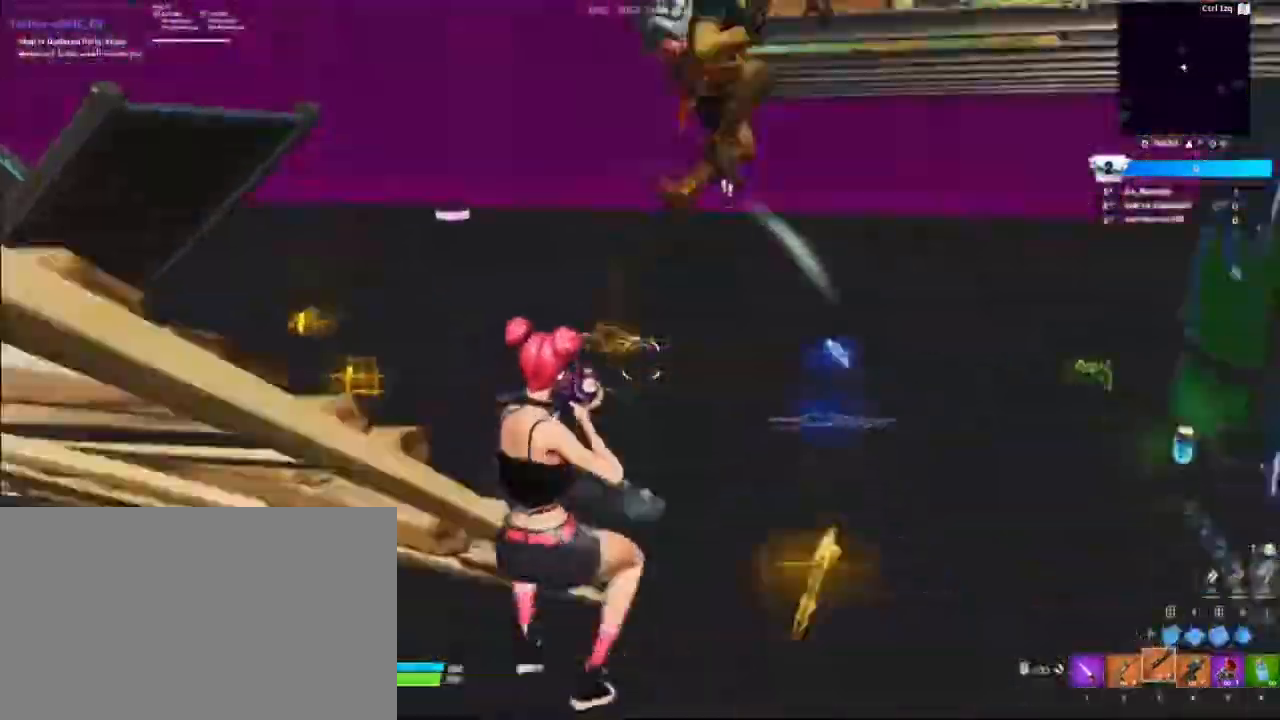
{"keys": ["d", "w"], "mouse": ["left"], "mouse_move": "still", "events": [[67, "d", "down"], [267, "w", "down"]]}